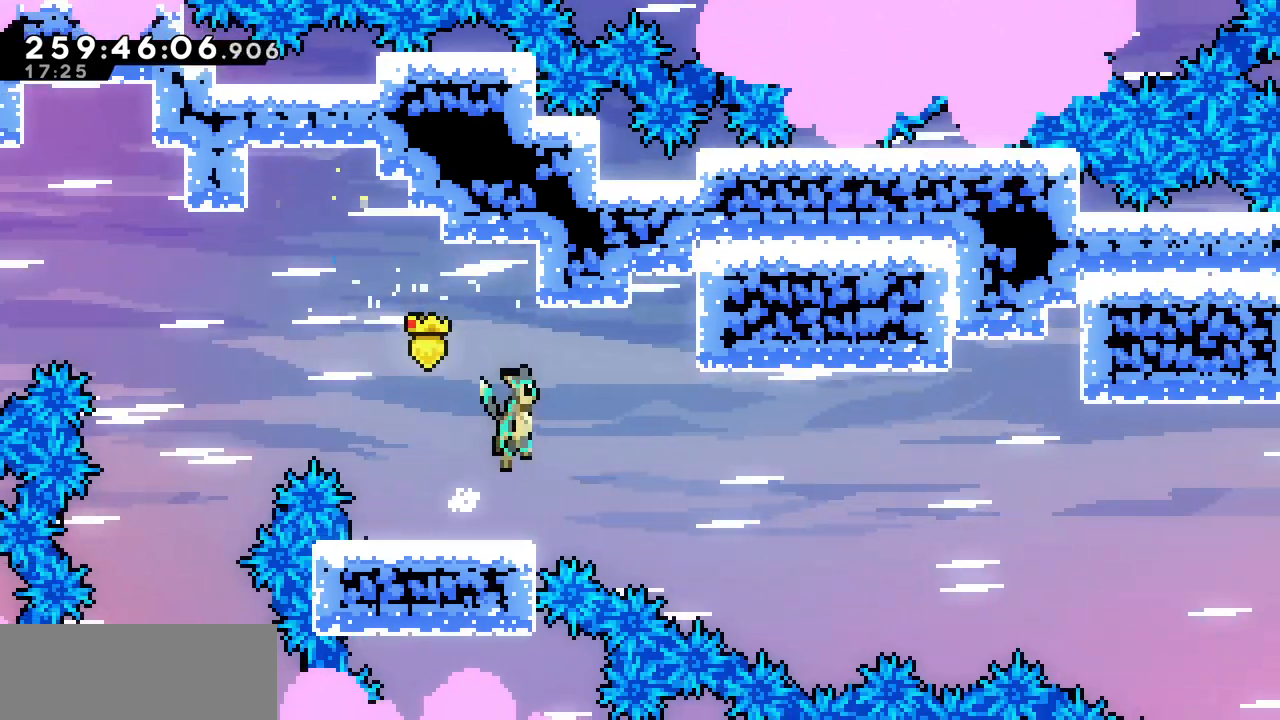
Gameplay with keyboard; each line is a JSON object with the keys held at the frame after it. "events" lists presses ("down") and releases ("up") of "c", "d", "down", "left", "right", "shift", "up", "x" and "z" between this image and that frame as [ms after this image, input, new state], when the widget could be followed in between. No other keys are recorded. Mouse input is not recorded.
{"keys": ["right", "up", "x"], "events": [[100, "up", "down"], [167, "c", "down"], [167, "z", "up"], [317, "c", "up"], [350, "x", "down"]]}
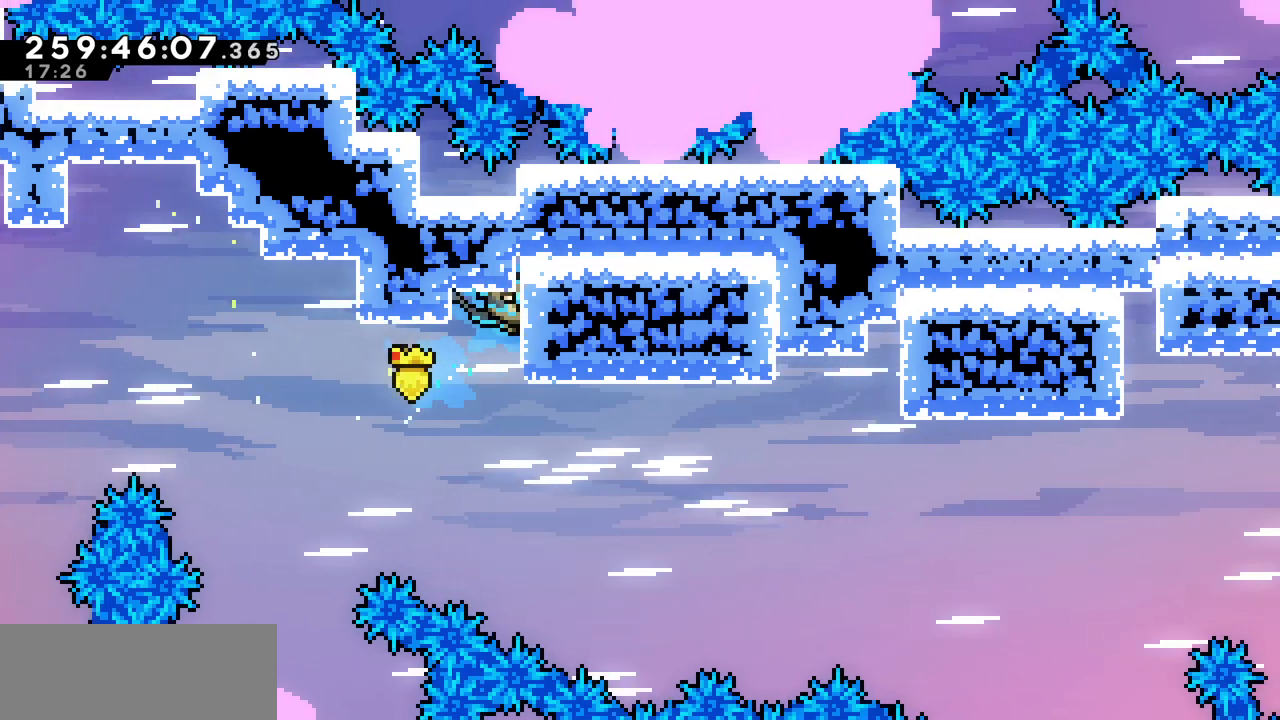
{"keys": ["right", "up", "x"], "events": [[17, "z", "down"], [150, "z", "up"], [233, "z", "down"], [450, "z", "up"]]}
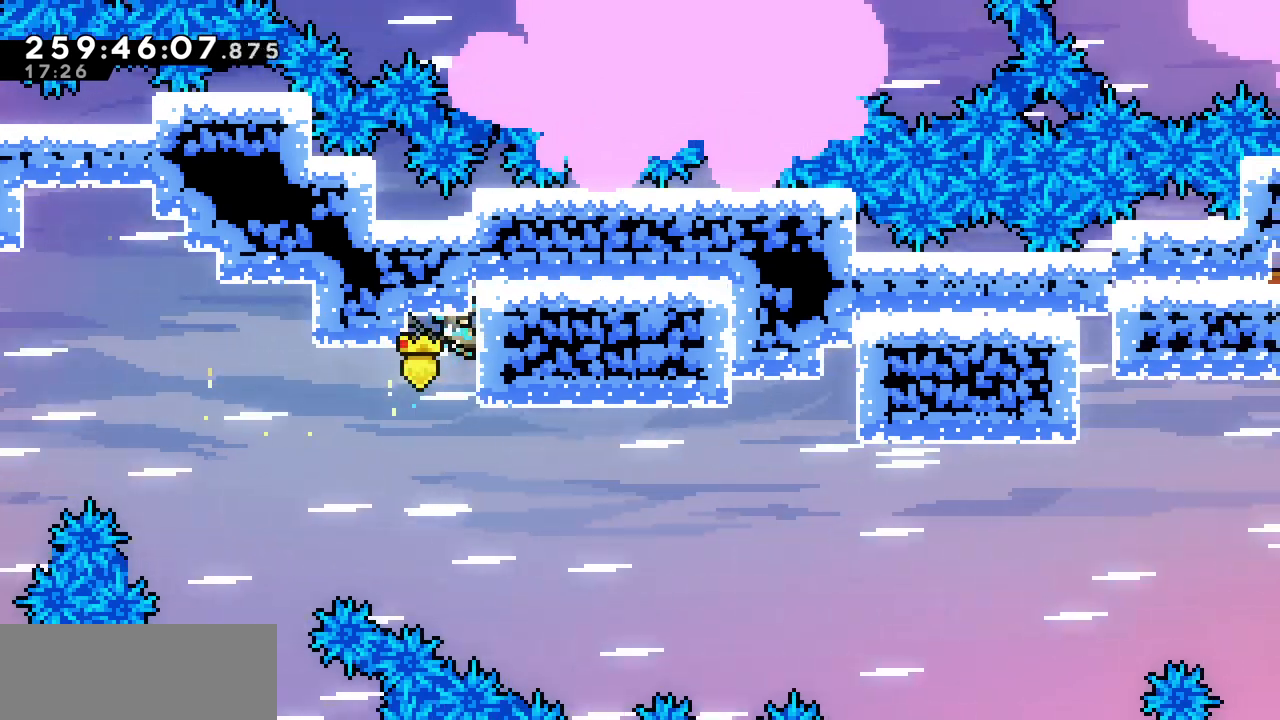
{"keys": ["right", "up", "x"], "events": []}
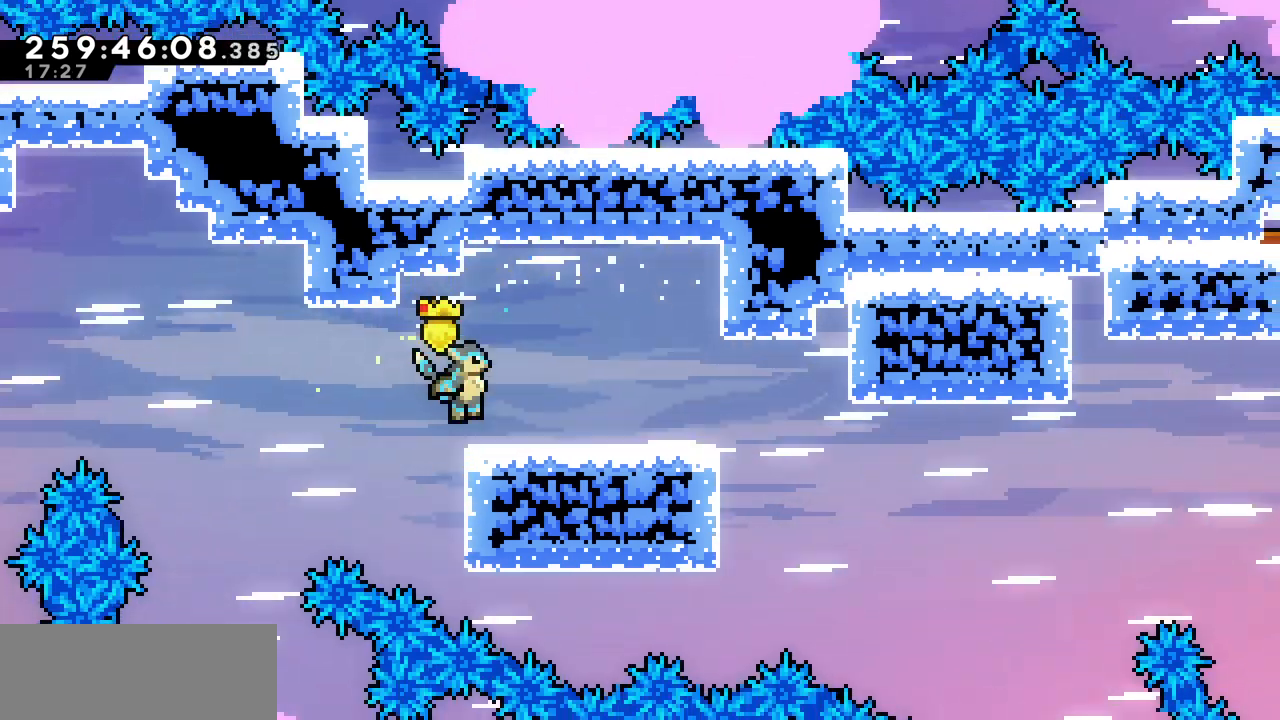
{"keys": ["right", "up", "z"], "events": [[67, "x", "up"], [217, "z", "down"]]}
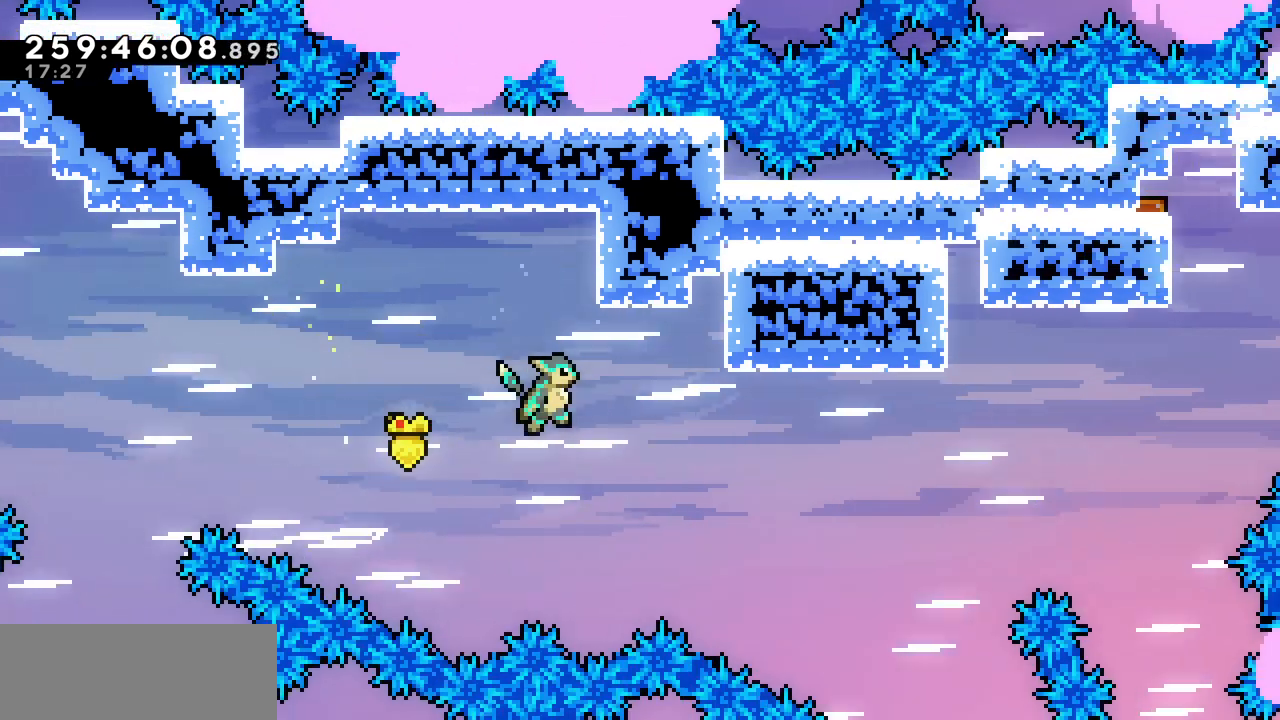
{"keys": ["right", "up", "x"], "events": [[133, "z", "up"], [150, "c", "down"], [283, "c", "up"], [333, "x", "down"]]}
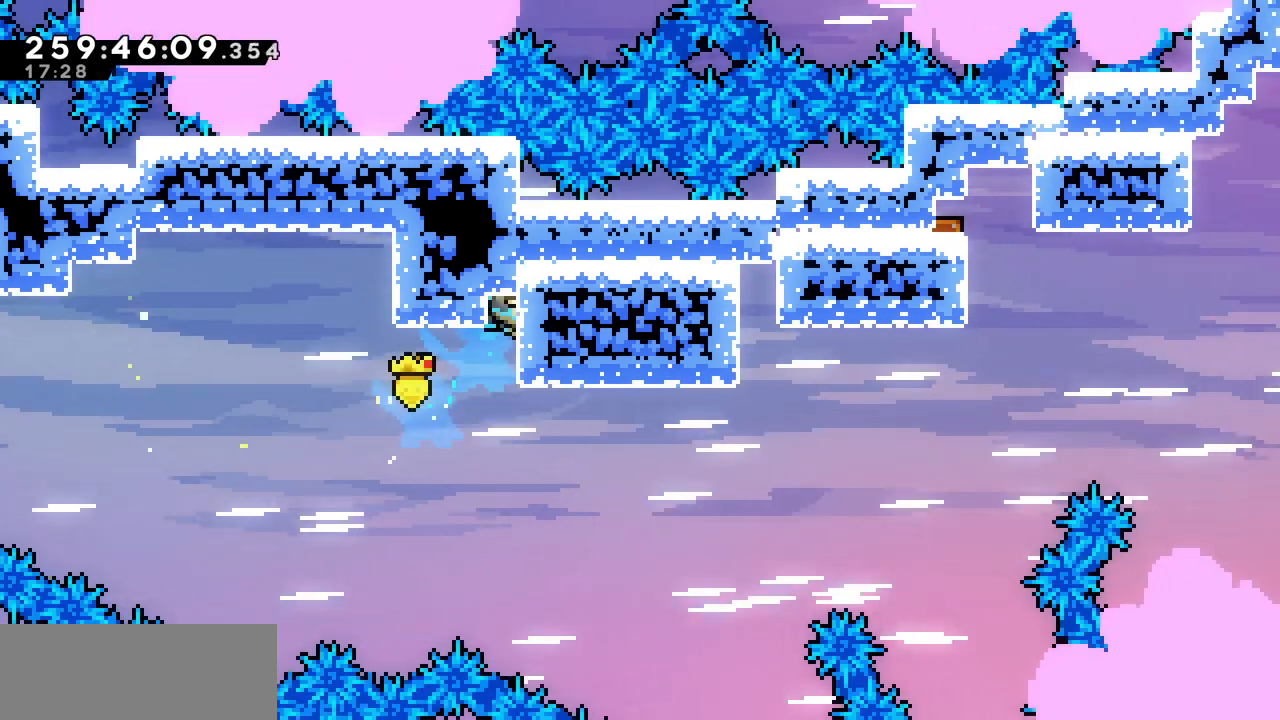
{"keys": ["right", "up", "x"], "events": [[17, "z", "down"], [183, "z", "up"], [250, "z", "down"], [450, "z", "up"]]}
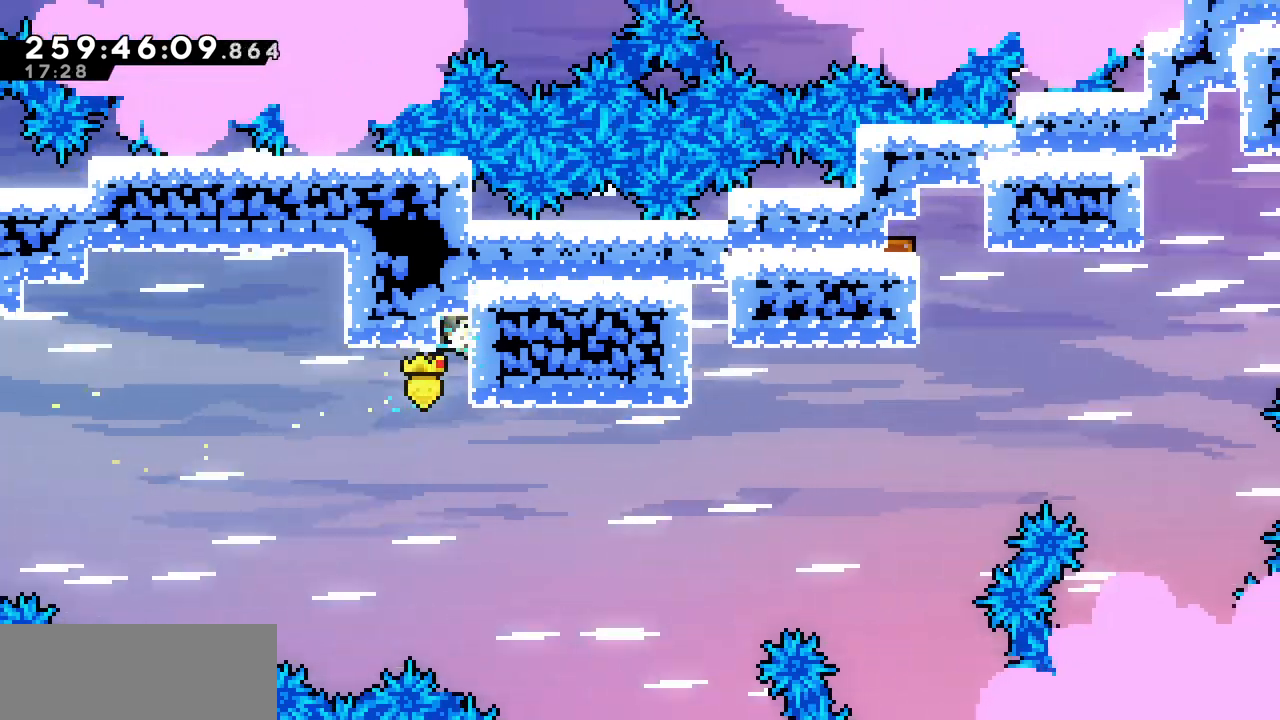
{"keys": ["right", "up", "x"], "events": []}
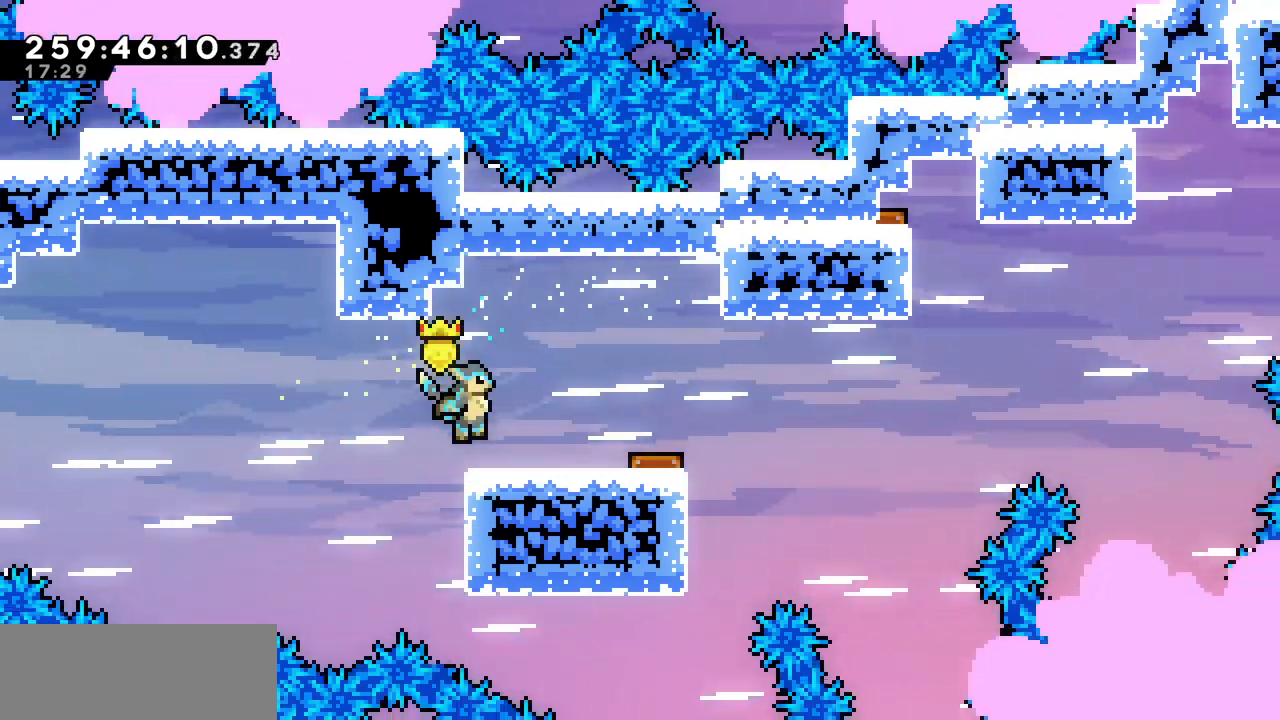
{"keys": ["up"], "events": [[50, "x", "up"], [217, "z", "down"], [483, "right", "up"], [500, "z", "up"]]}
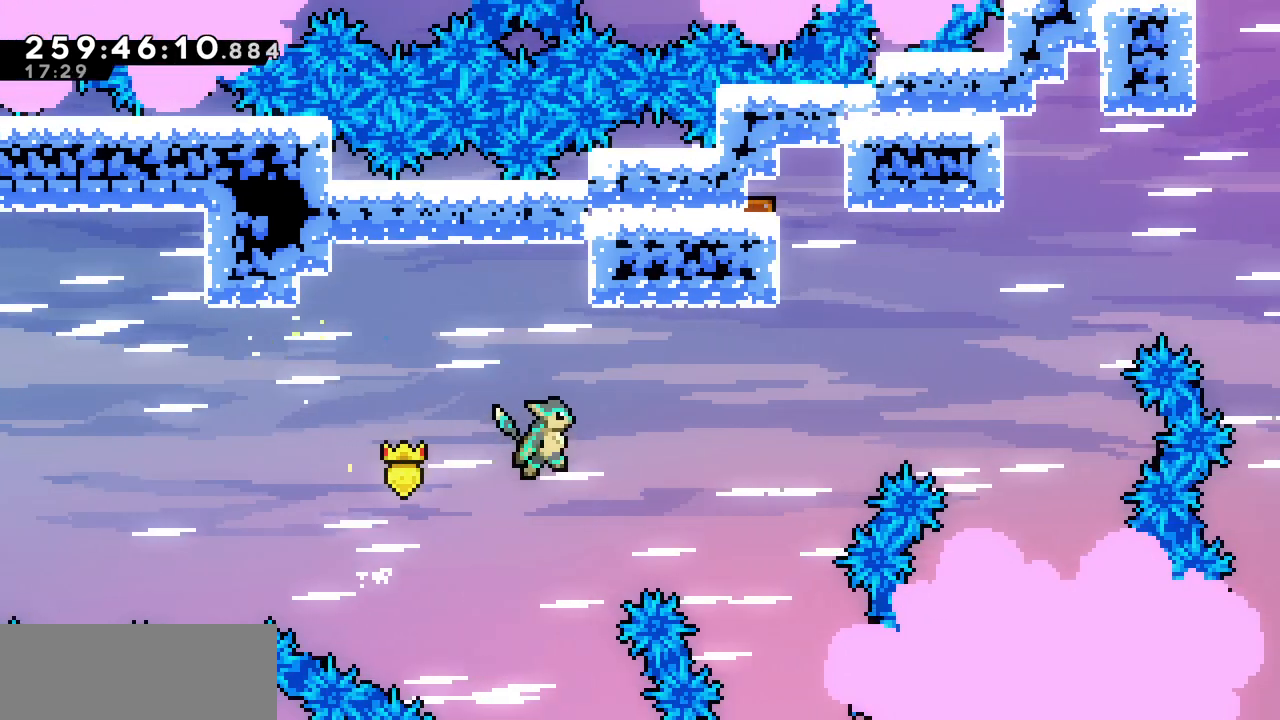
{"keys": ["right", "up", "x", "z"], "events": [[17, "c", "down"], [150, "c", "up"], [217, "right", "down"], [217, "x", "down"], [450, "z", "down"]]}
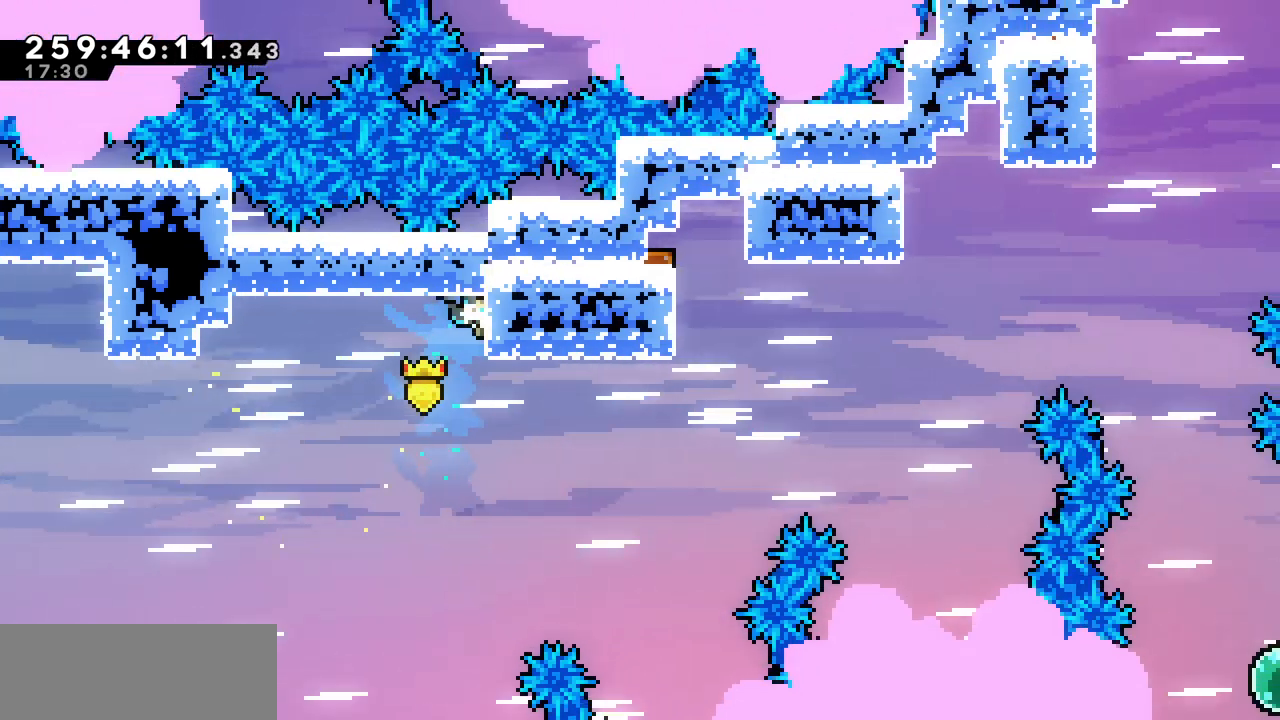
{"keys": ["right", "up", "x"], "events": [[100, "z", "up"], [200, "z", "down"], [367, "z", "up"]]}
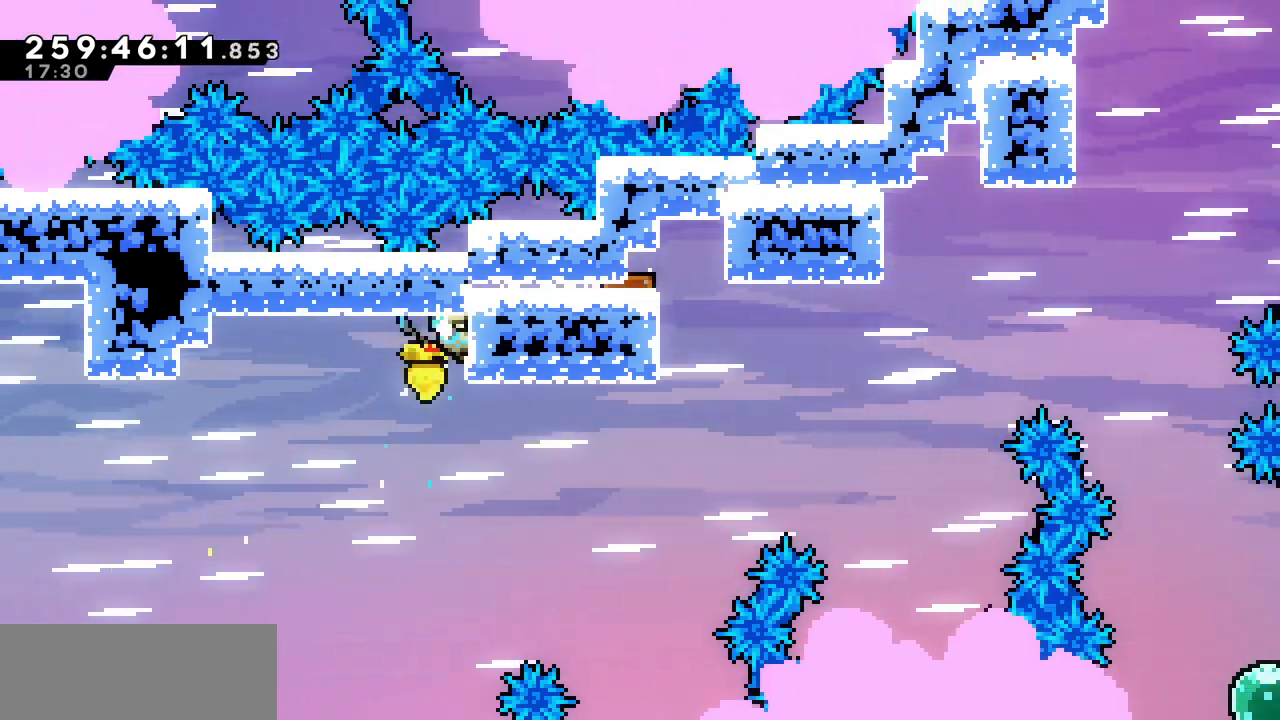
{"keys": ["right", "up", "x"], "events": []}
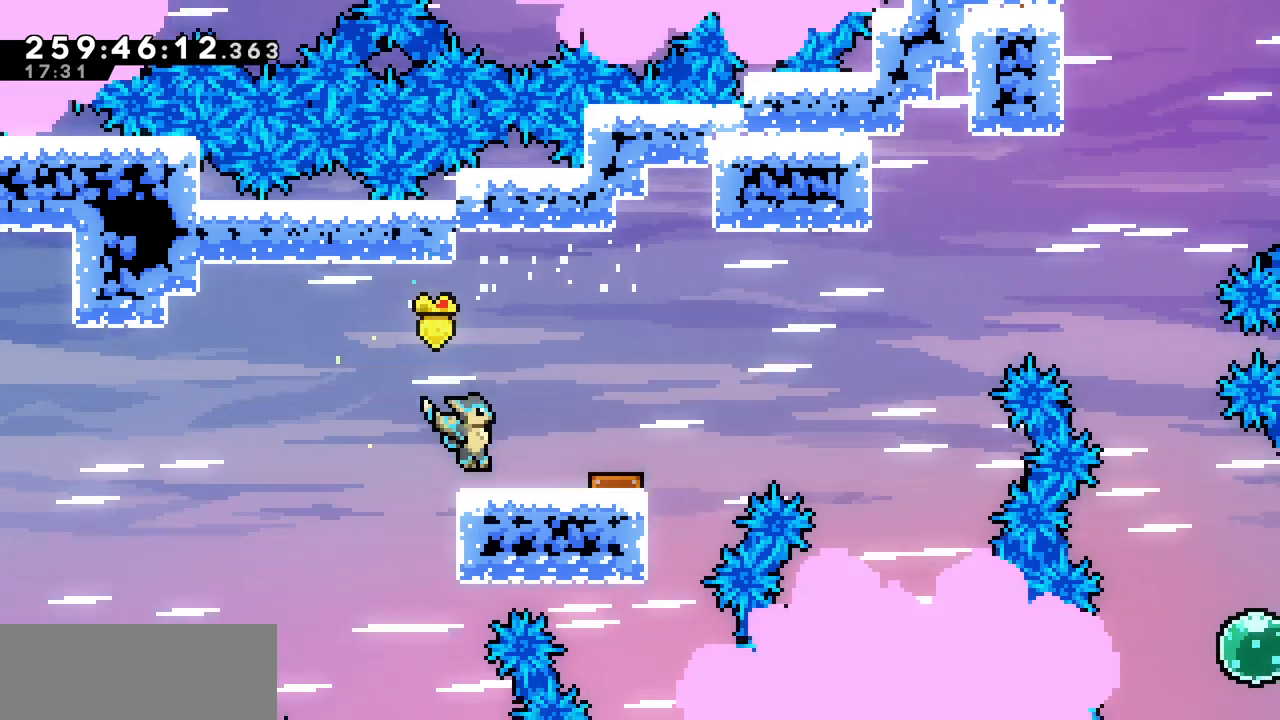
{"keys": ["right", "up"], "events": [[300, "x", "up"]]}
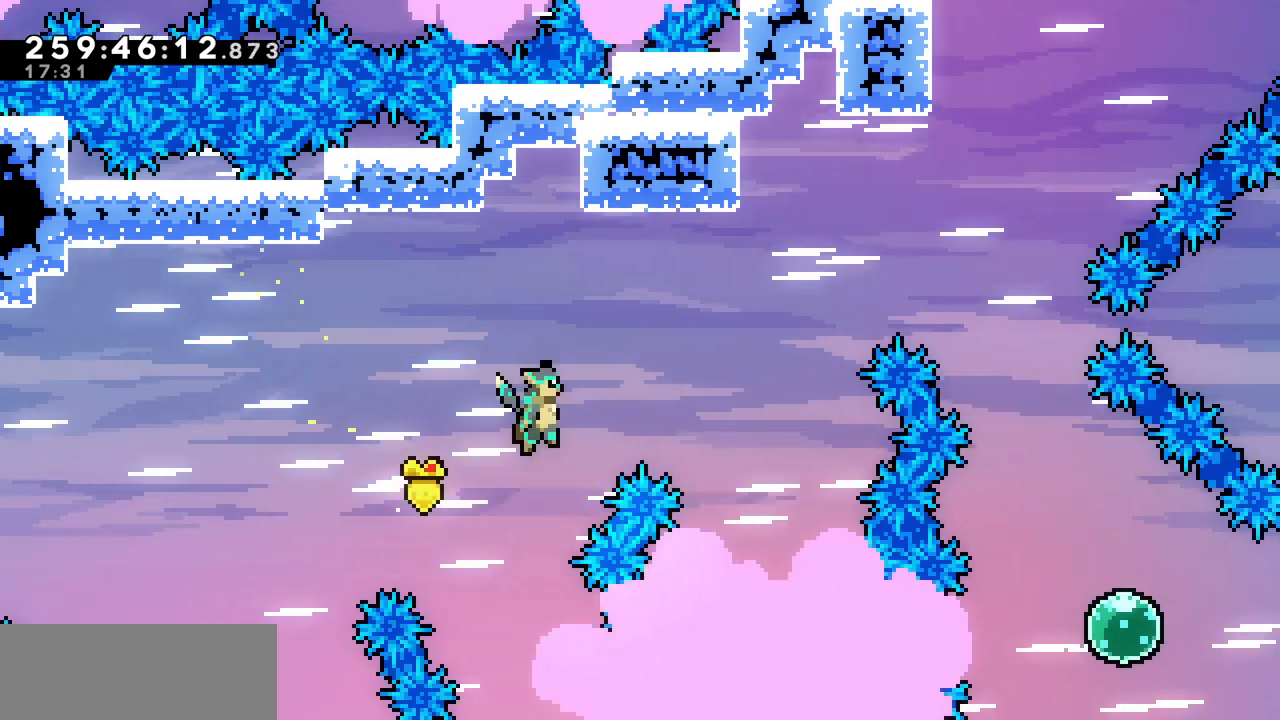
{"keys": ["right", "up"], "events": [[300, "c", "down"], [467, "c", "up"]]}
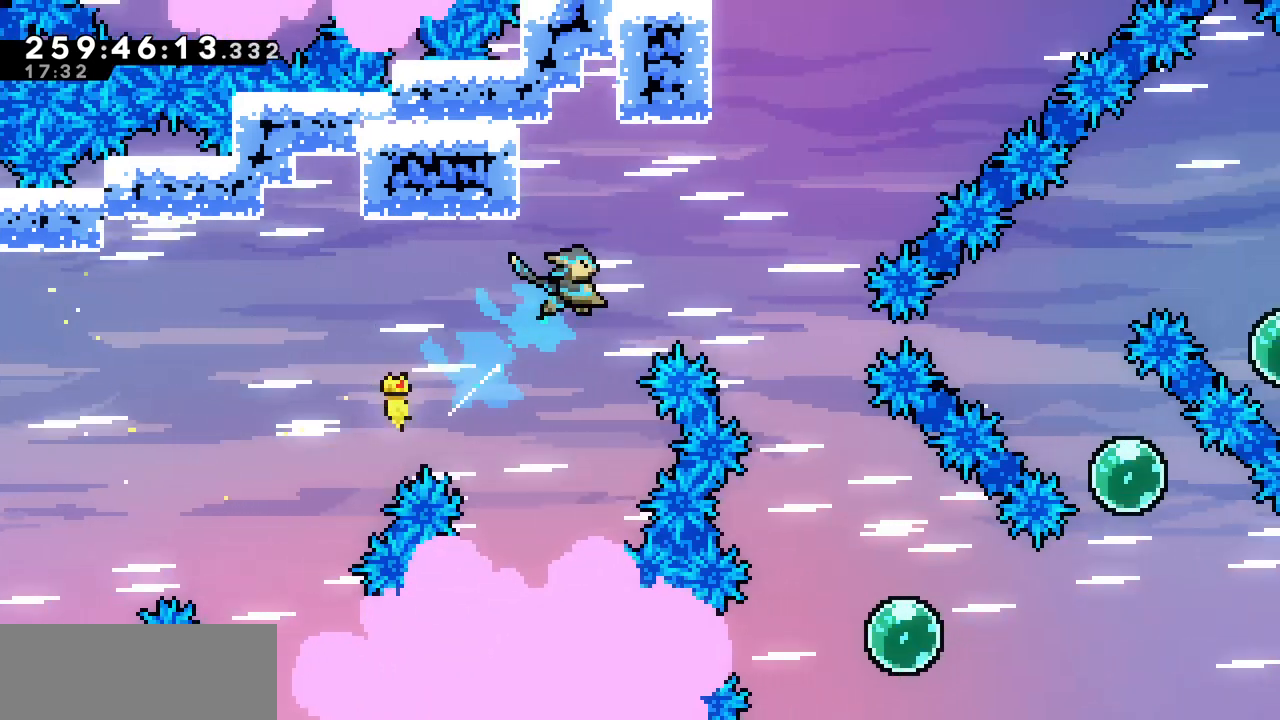
{"keys": [], "events": [[50, "up", "up"], [367, "right", "up"]]}
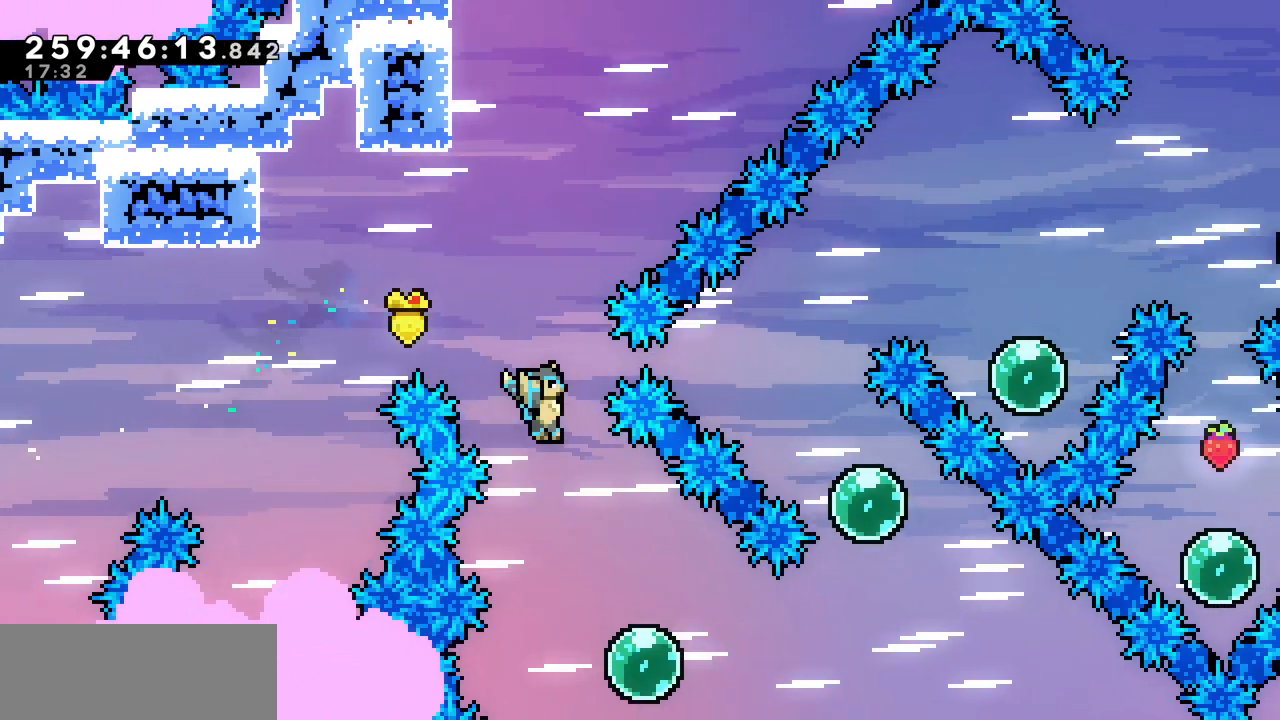
{"keys": ["c", "right"], "events": [[183, "right", "down"], [383, "c", "down"]]}
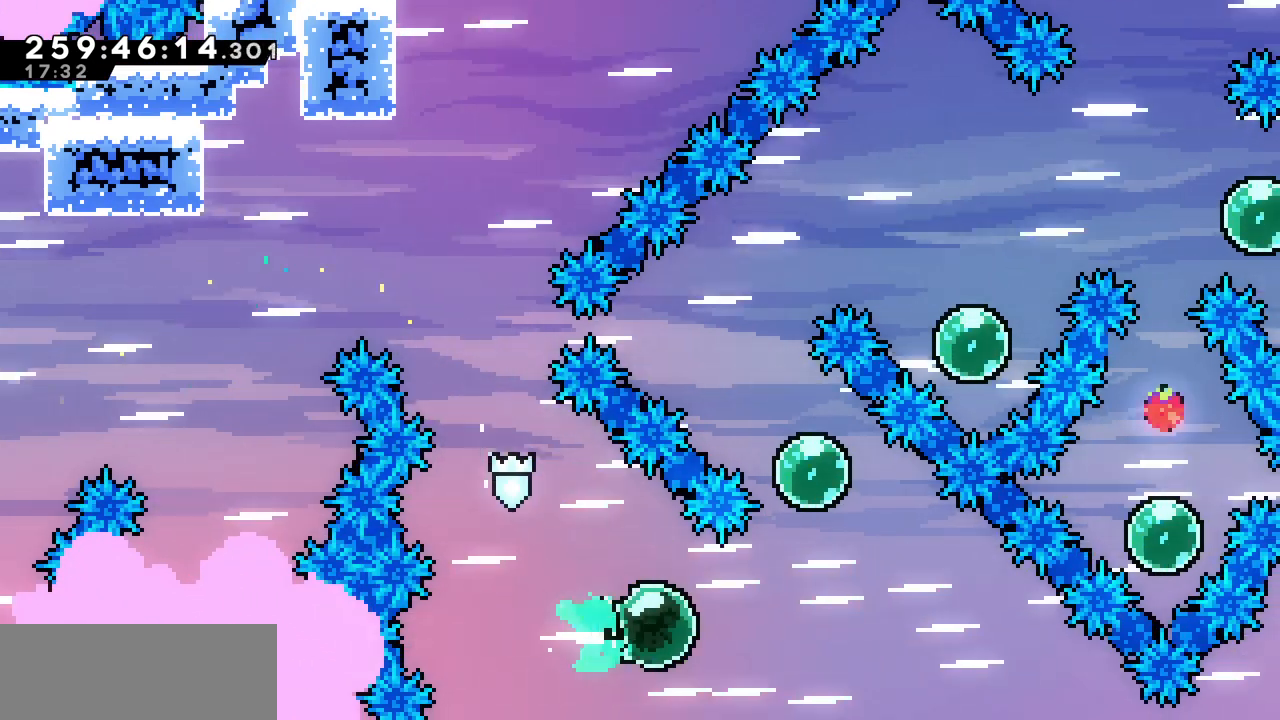
{"keys": ["c", "left", "up"], "events": [[50, "c", "up"], [133, "up", "down"], [167, "right", "up"], [183, "c", "down"], [350, "c", "up"], [400, "left", "down"], [450, "c", "down"]]}
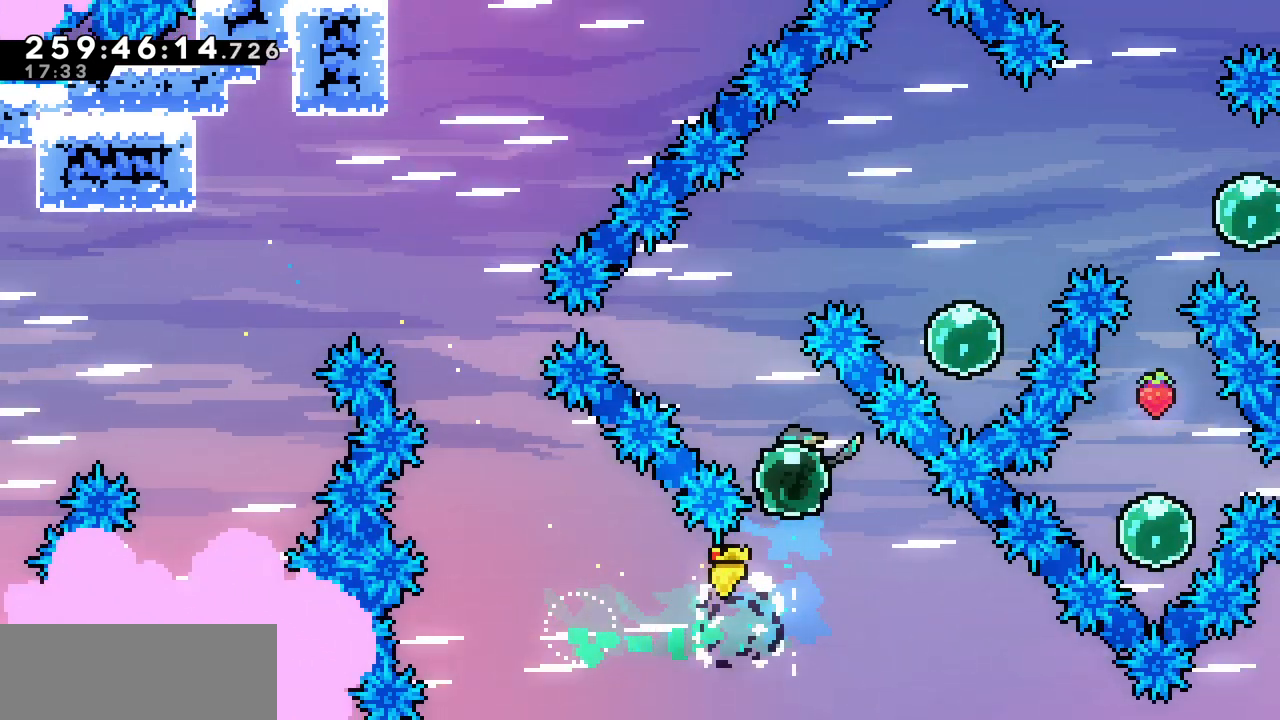
{"keys": ["right"], "events": [[117, "c", "up"], [167, "left", "up"], [183, "right", "down"], [217, "c", "down"], [367, "c", "up"], [450, "up", "up"]]}
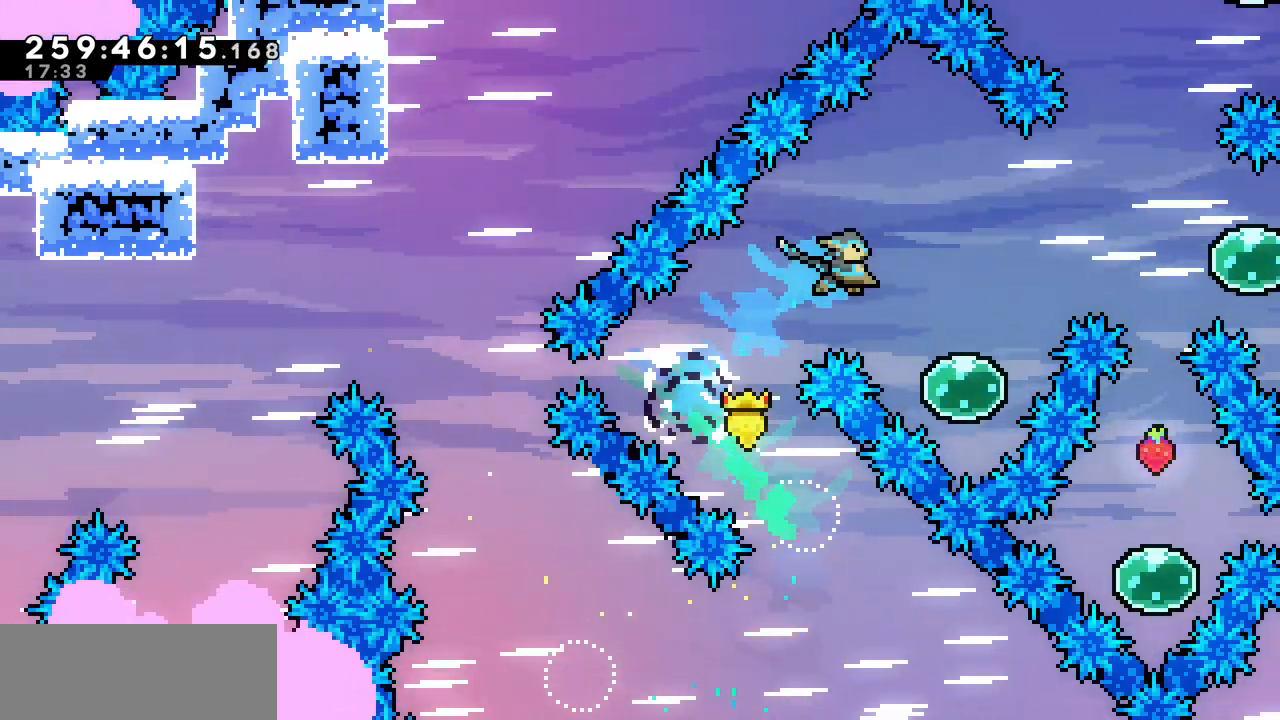
{"keys": ["c", "right", "up"], "events": [[100, "right", "up"], [383, "right", "down"], [383, "up", "down"], [417, "c", "down"]]}
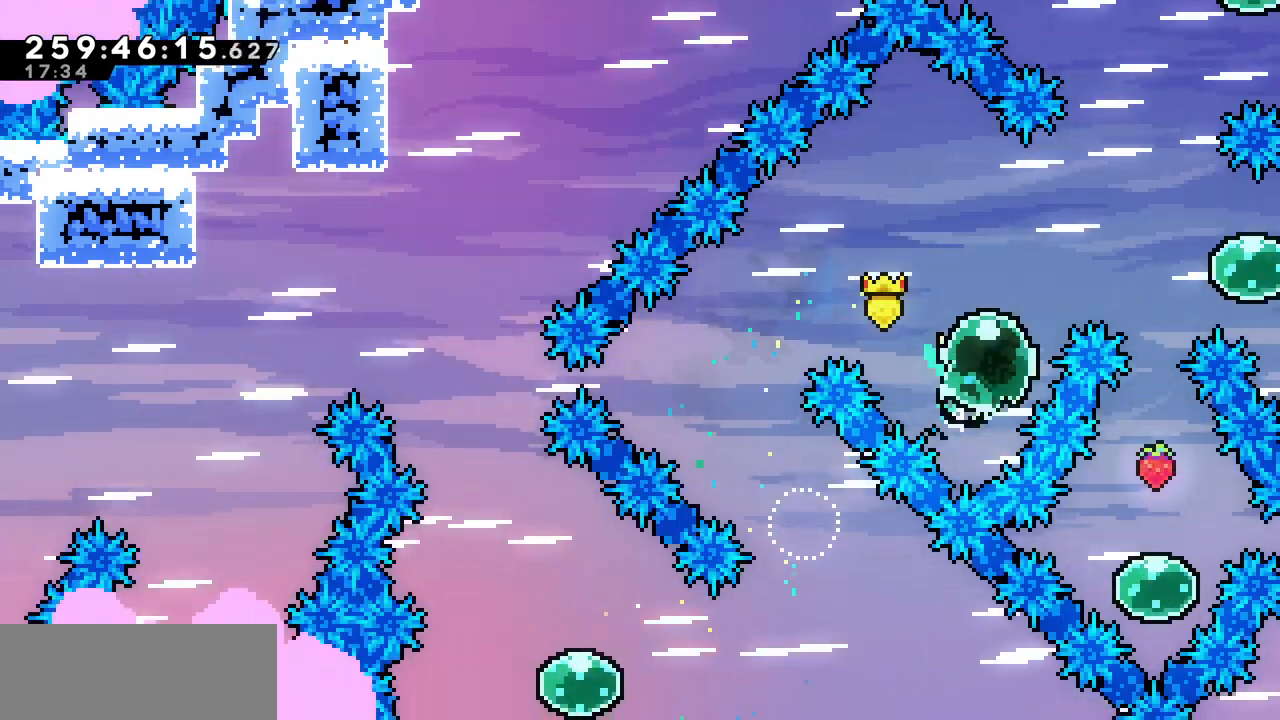
{"keys": ["c", "down"], "events": [[83, "c", "up"], [133, "right", "up"], [133, "up", "up"], [333, "down", "down"], [350, "c", "down"]]}
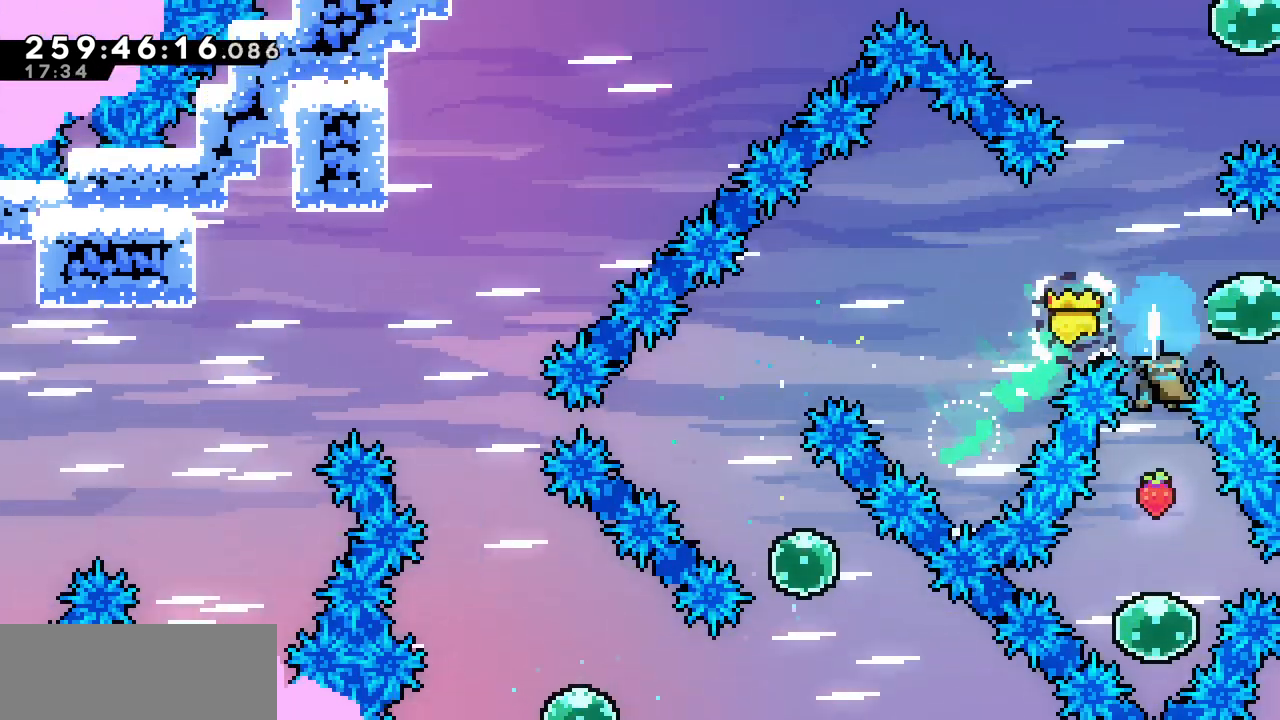
{"keys": ["up"], "events": [[50, "c", "up"], [150, "down", "up"], [267, "up", "down"], [300, "c", "down"], [467, "c", "up"]]}
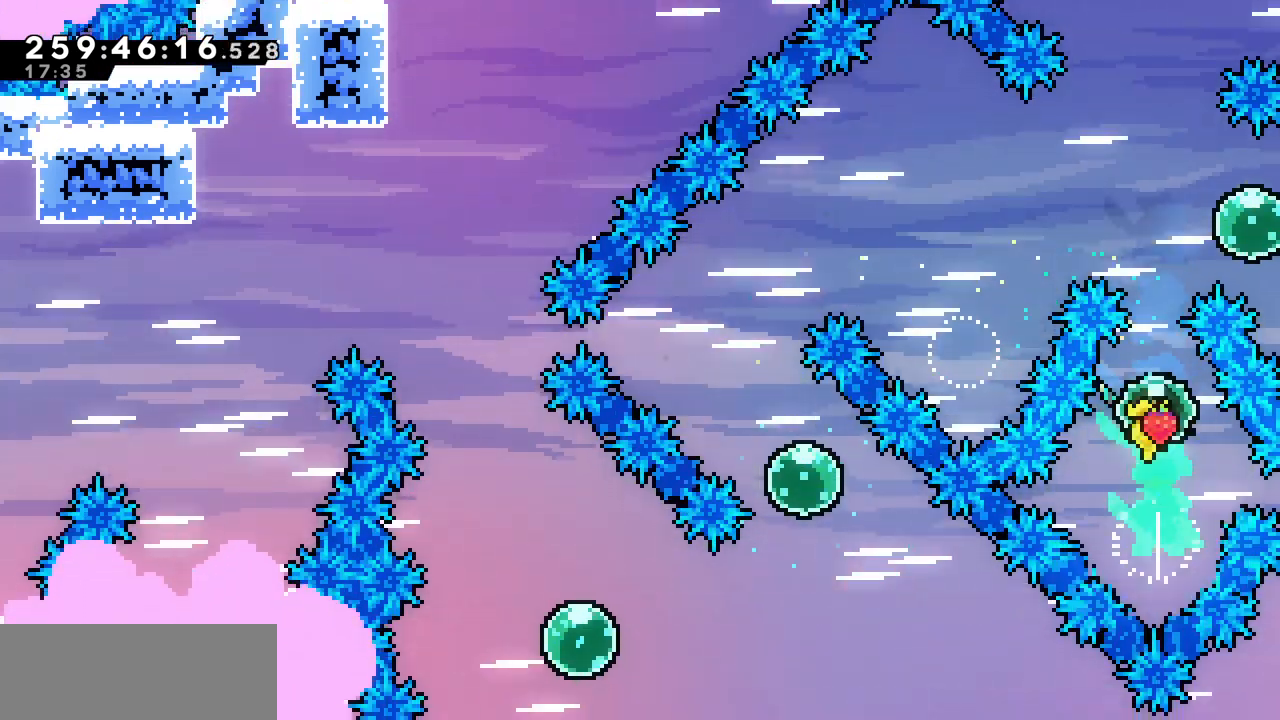
{"keys": ["right"], "events": [[67, "c", "down"], [233, "c", "up"], [267, "up", "up"], [433, "right", "down"]]}
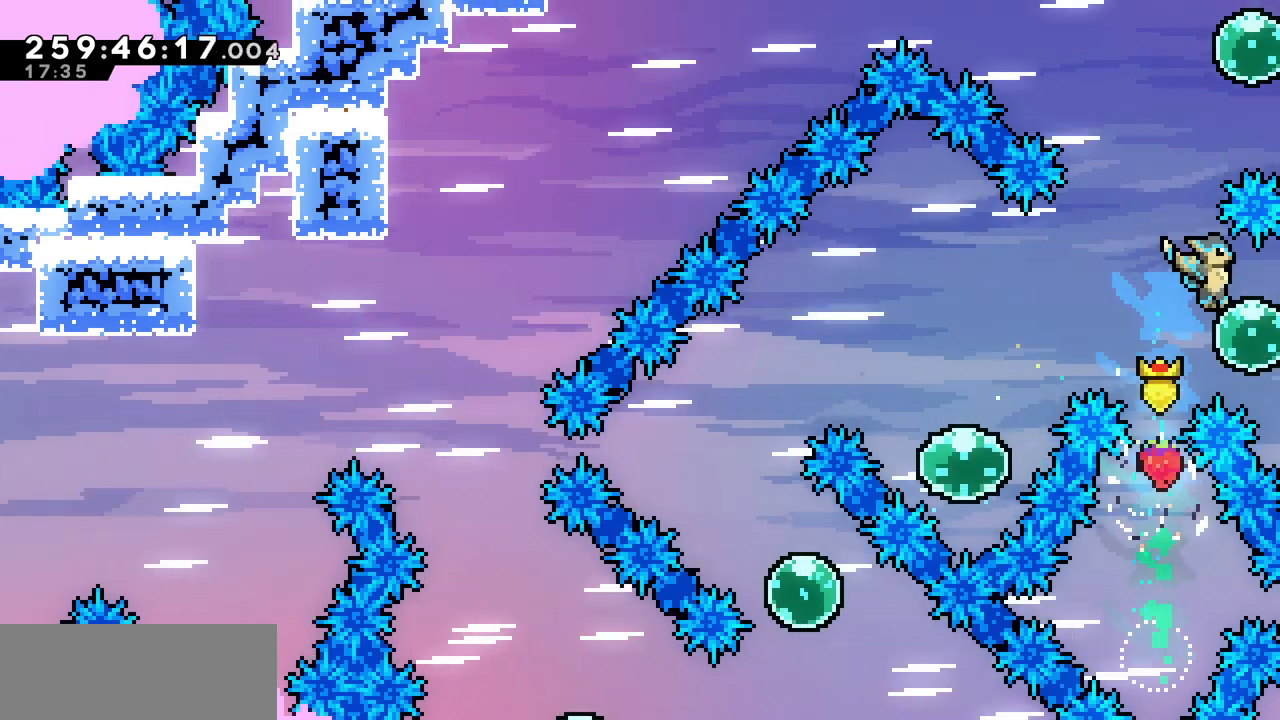
{"keys": ["c", "up"], "events": [[83, "left", "down"], [83, "right", "up"], [83, "up", "down"], [167, "c", "down"], [300, "c", "up"], [367, "left", "up"], [417, "c", "down"]]}
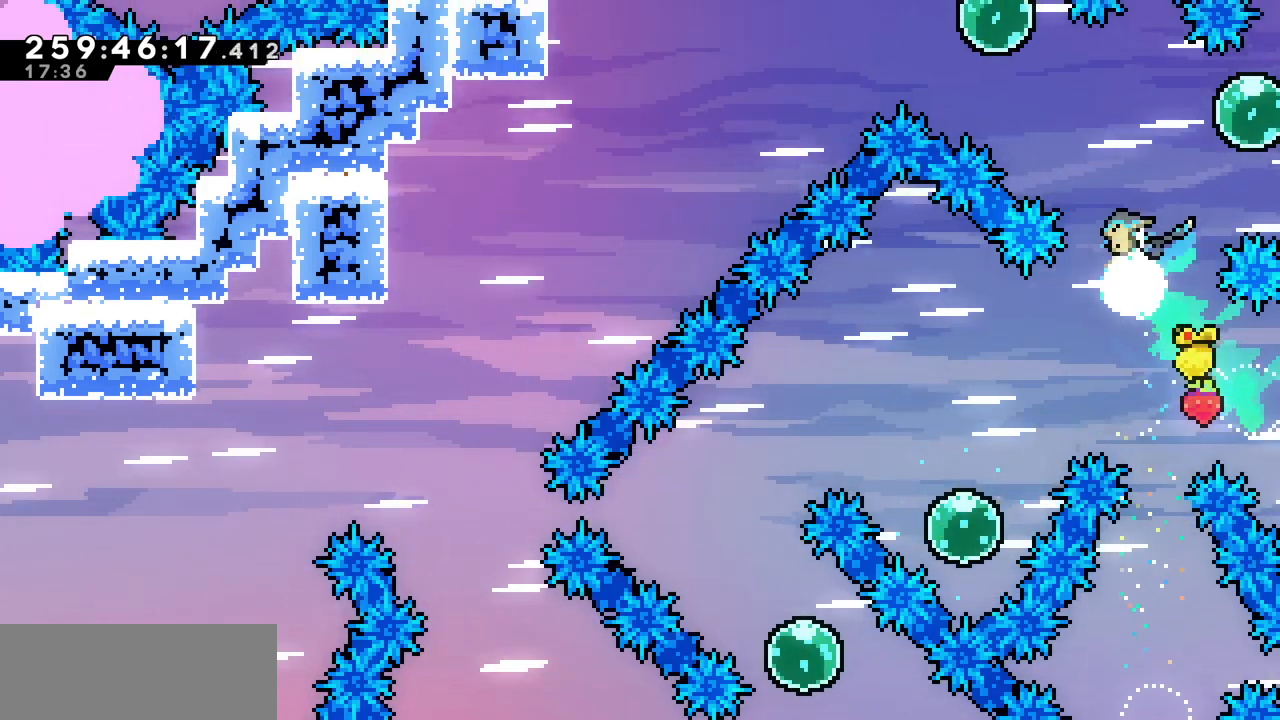
{"keys": ["left"], "events": [[67, "c", "up"], [117, "up", "up"], [283, "right", "down"], [467, "left", "down"], [483, "right", "up"]]}
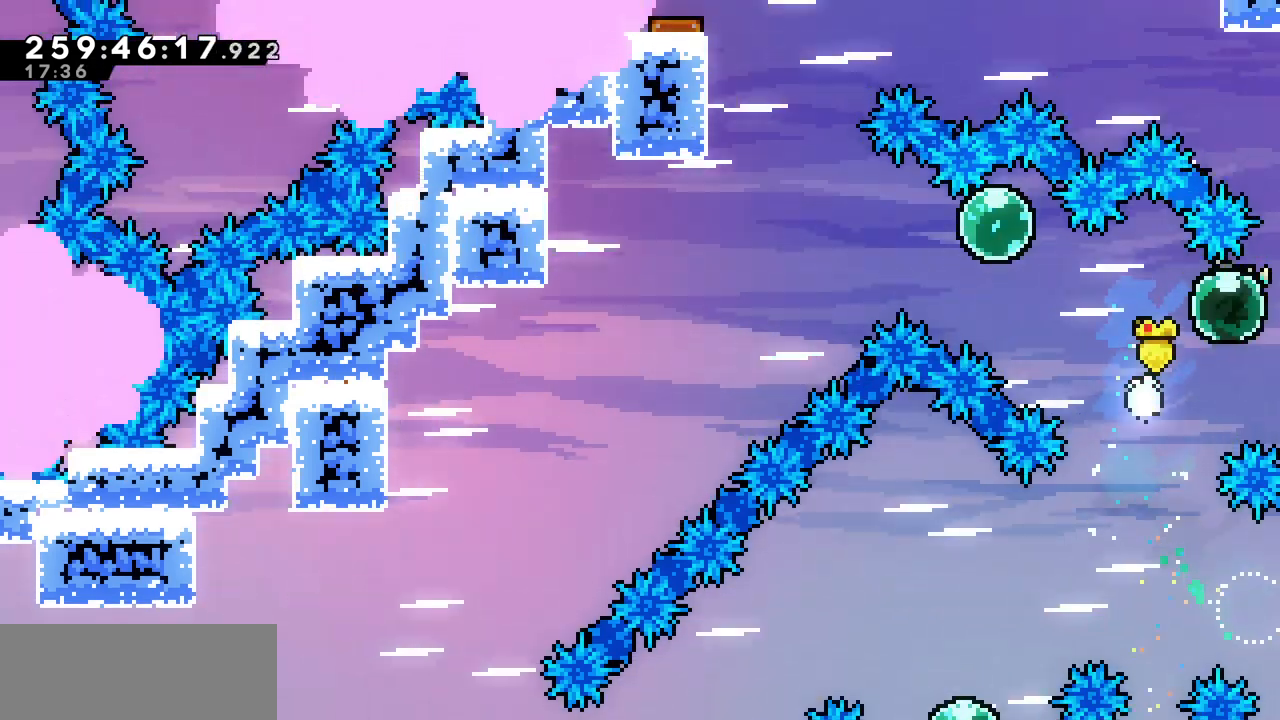
{"keys": ["left"], "events": [[17, "c", "down"], [167, "c", "up"], [200, "up", "down"], [250, "c", "down"], [450, "c", "up"], [500, "up", "up"]]}
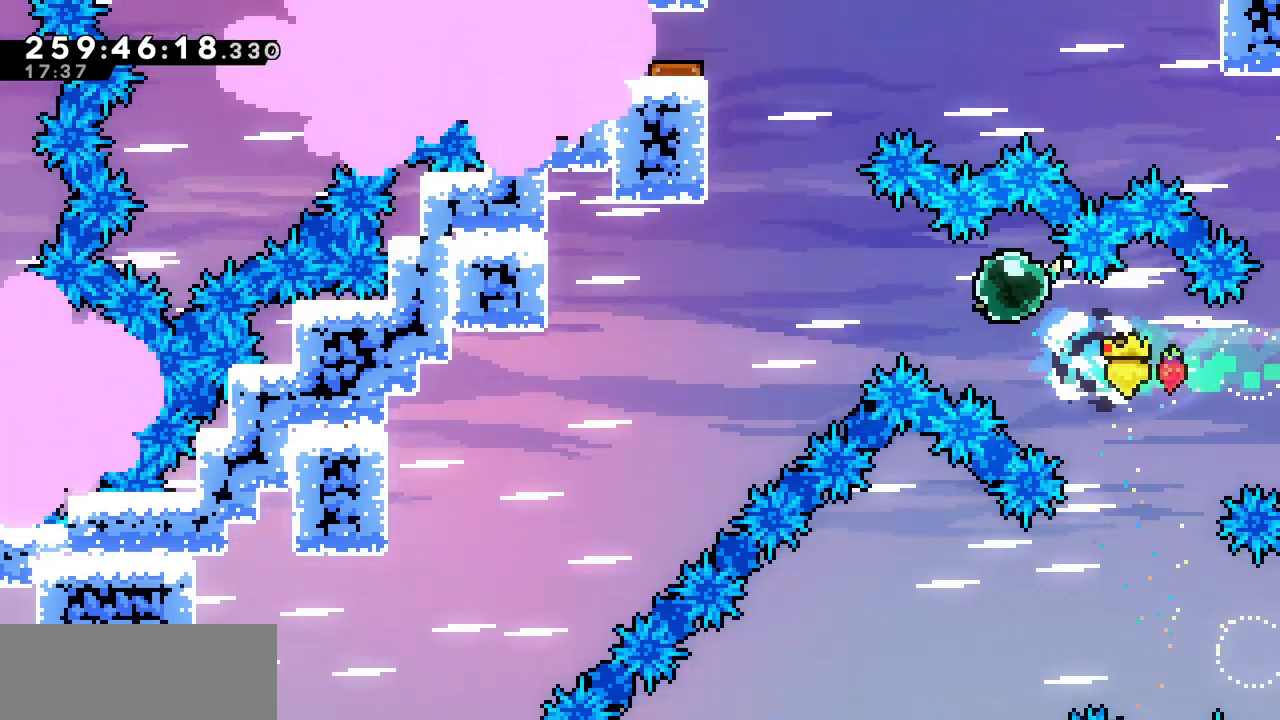
{"keys": ["left", "x"], "events": [[33, "c", "down"], [200, "c", "up"], [267, "up", "down"], [283, "c", "down"], [400, "c", "up"], [433, "x", "down"], [500, "up", "up"]]}
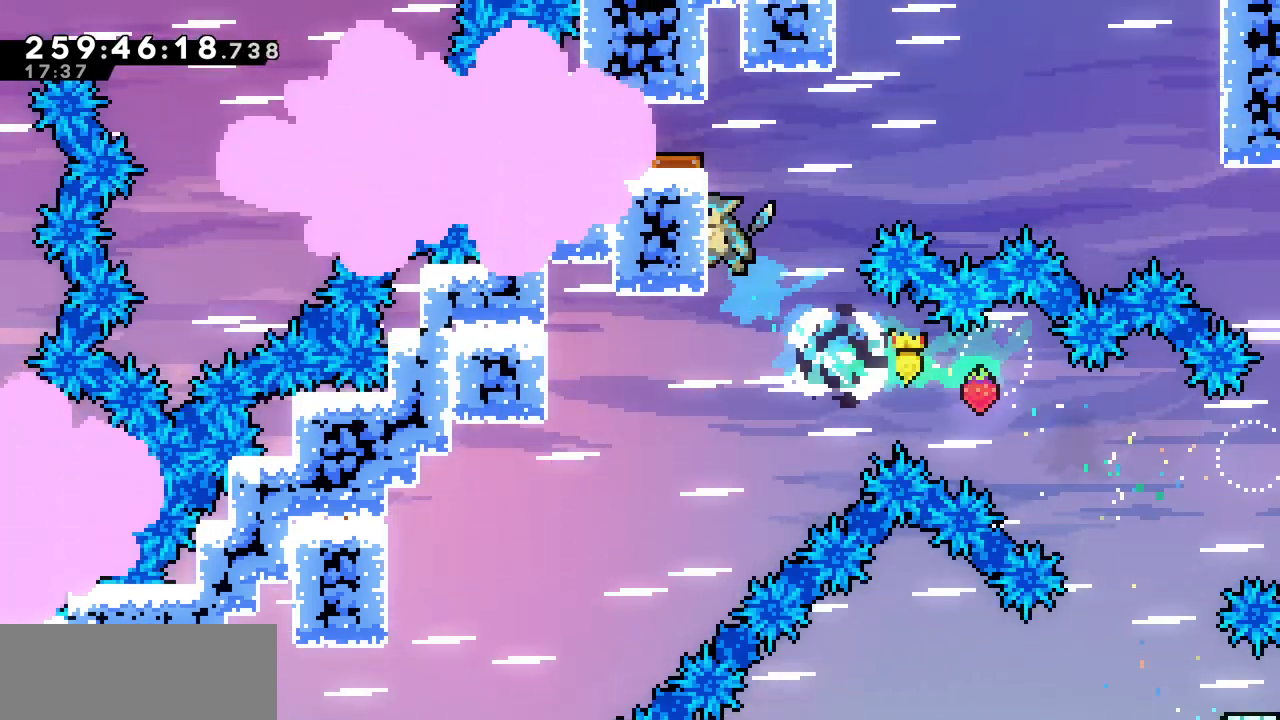
{"keys": ["left", "x", "z"], "events": [[50, "z", "down"], [67, "left", "up"], [183, "z", "up"], [233, "z", "down"], [350, "left", "down"]]}
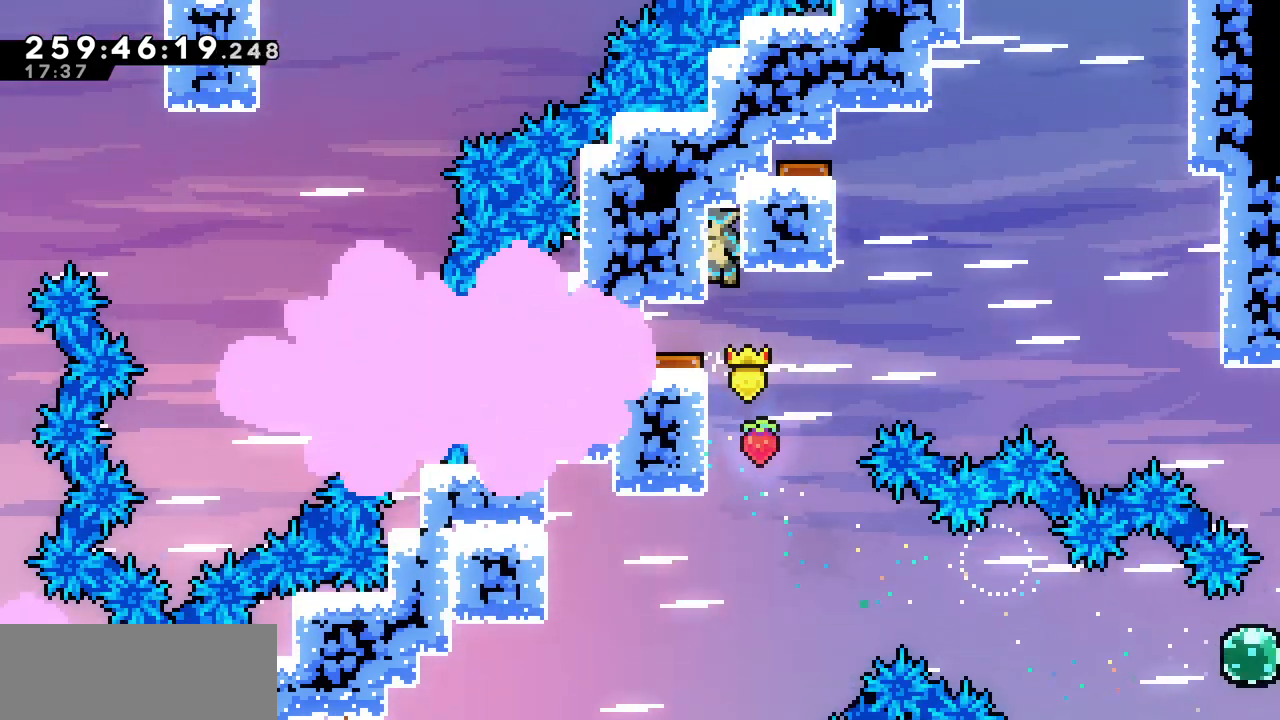
{"keys": ["down", "x"], "events": [[133, "z", "up"], [167, "down", "down"], [183, "left", "up"], [283, "down", "up"], [467, "down", "down"]]}
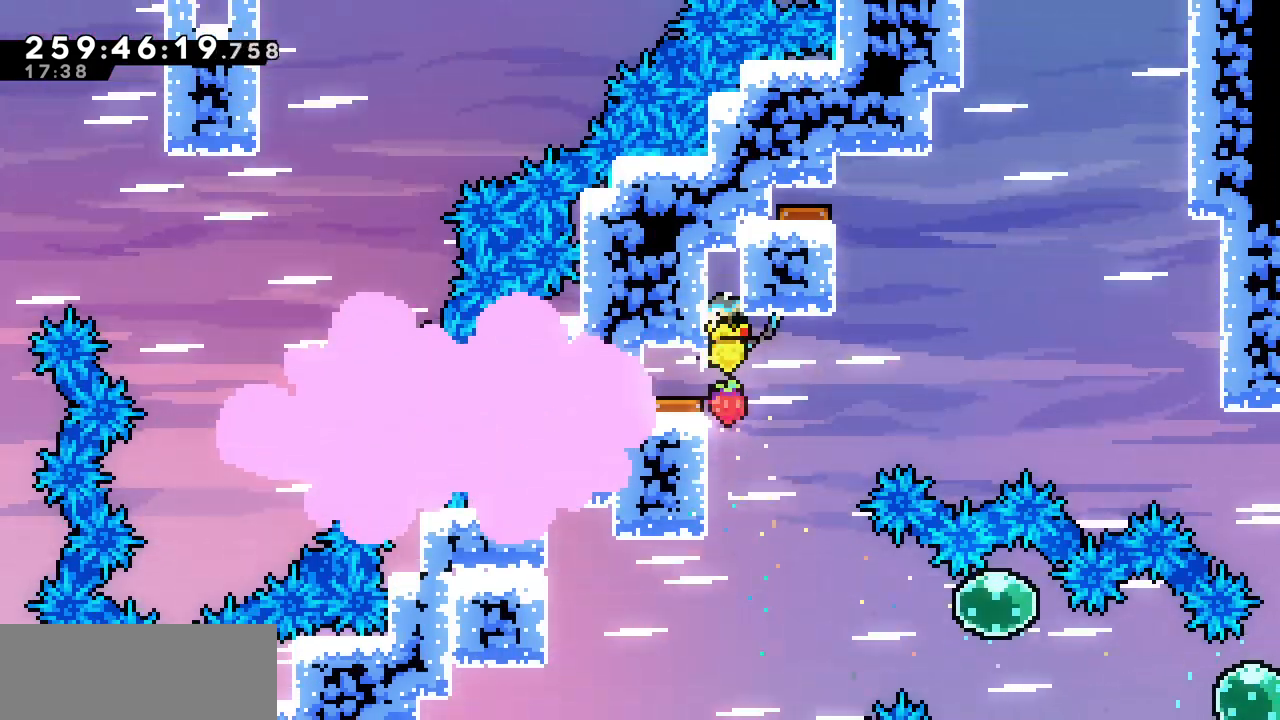
{"keys": ["left", "x"], "events": [[33, "down", "up"], [233, "down", "down"], [250, "down", "up"], [400, "left", "down"]]}
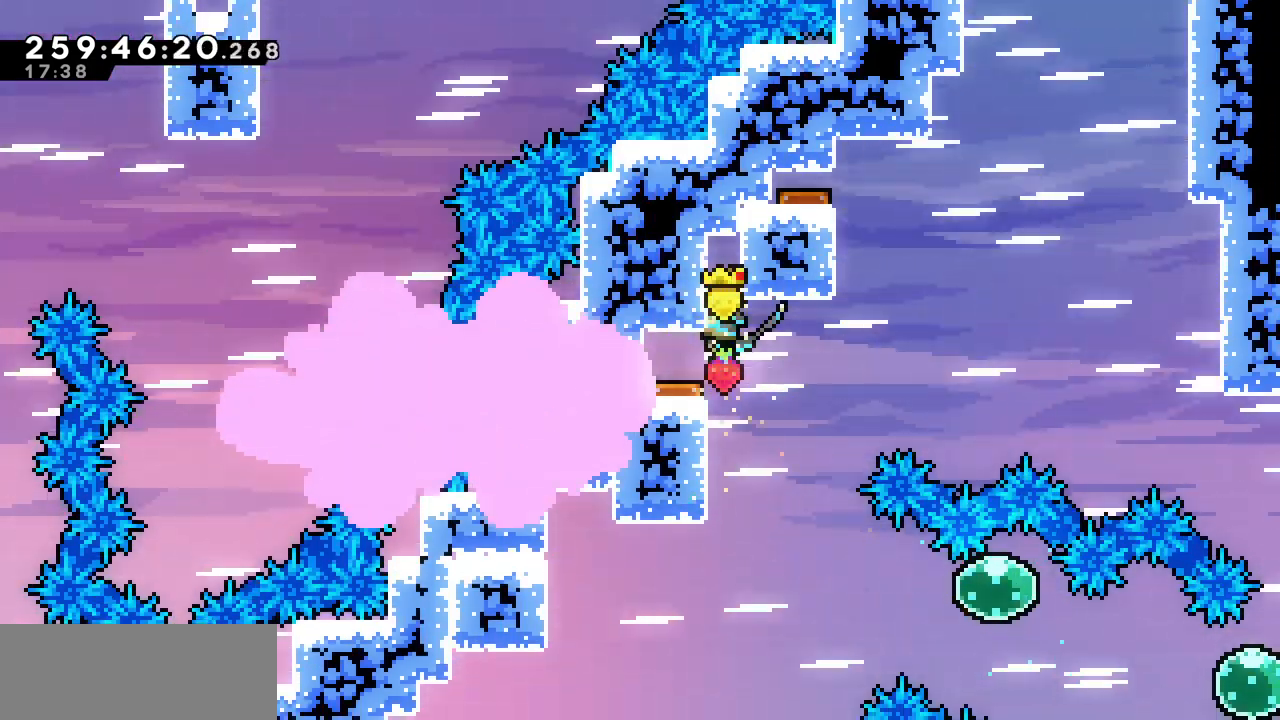
{"keys": ["left", "x"], "events": [[33, "x", "up"], [333, "x", "down"]]}
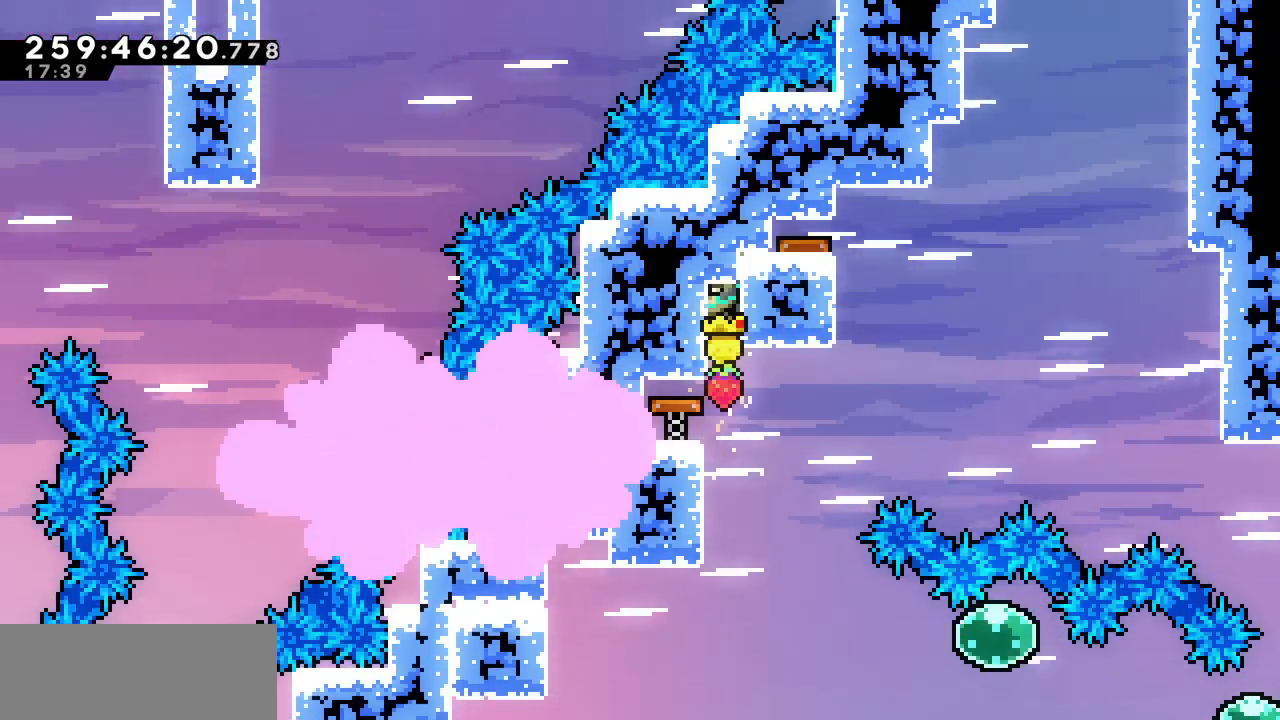
{"keys": ["right", "x", "z"], "events": [[167, "right", "down"], [183, "left", "up"], [283, "z", "down"]]}
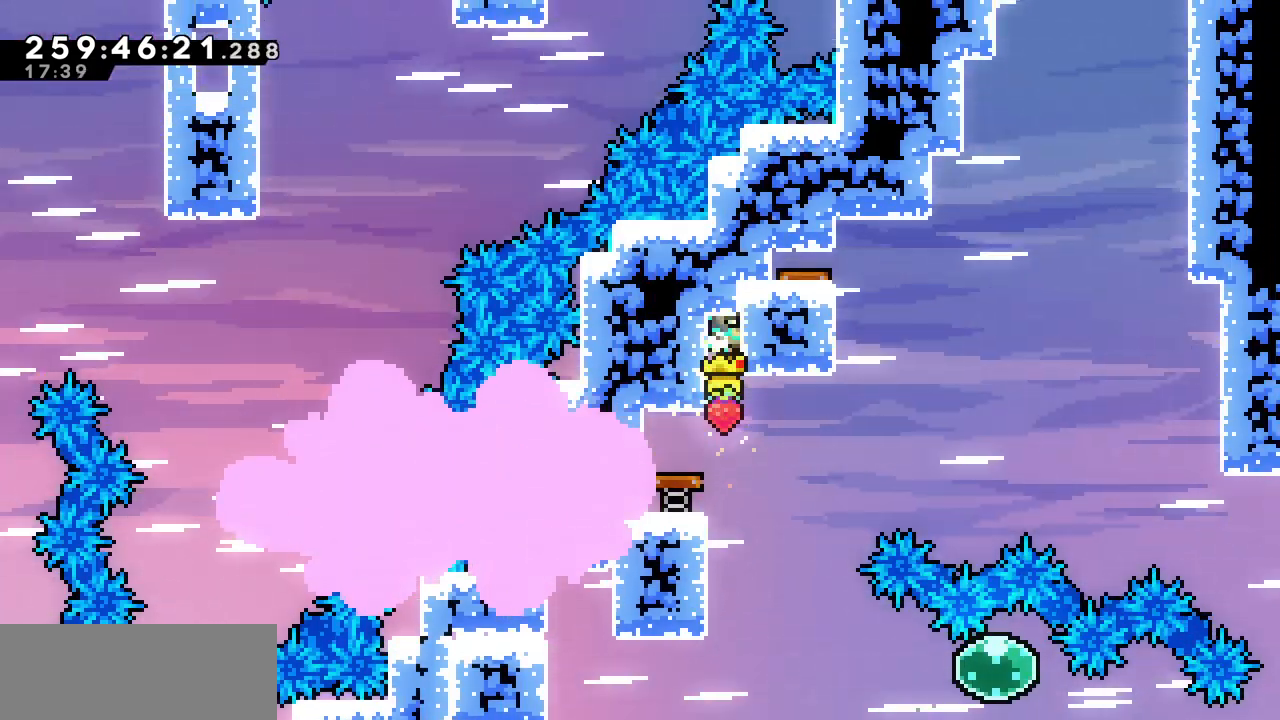
{"keys": ["right", "x"], "events": [[167, "z", "up"]]}